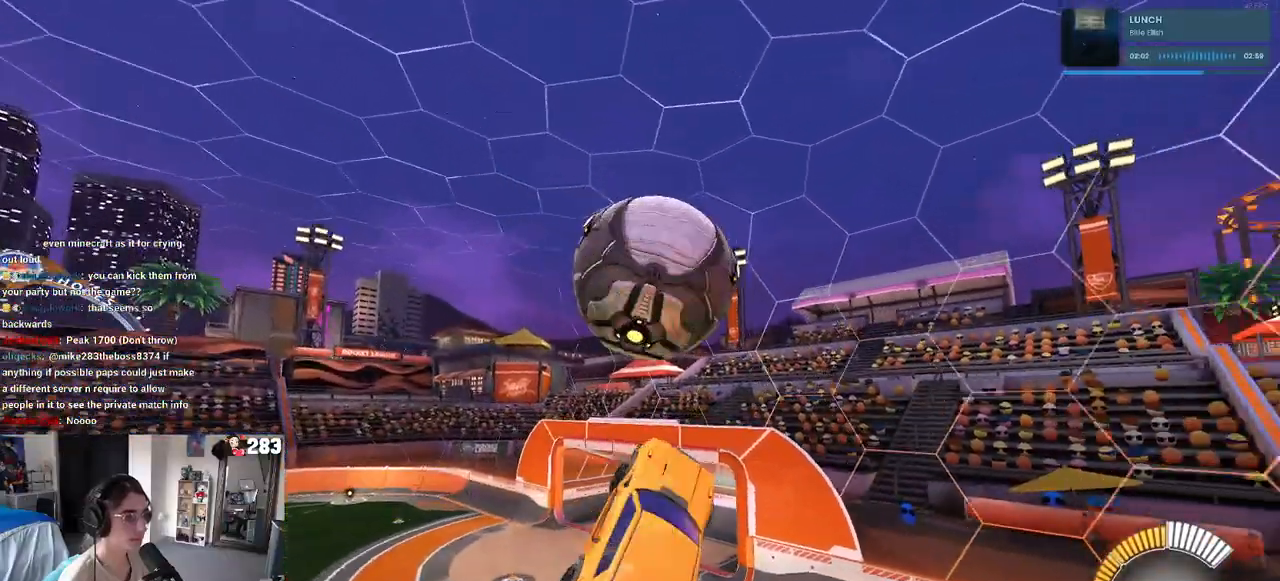
Gameplay with a controller (PlayStation layout); each line is a JSON object with the inputs held at the frame after it. "events" lists button and stick changes between this image and that frame as [ms after this image, input, new state], when the widget could be followed in between.
{"buttons": ["L1", "R1", "R2"], "left_stick": "down-left", "right_stick": "center", "events": [[17, "R2", "down"], [333, "left_stick", "down-left"]]}
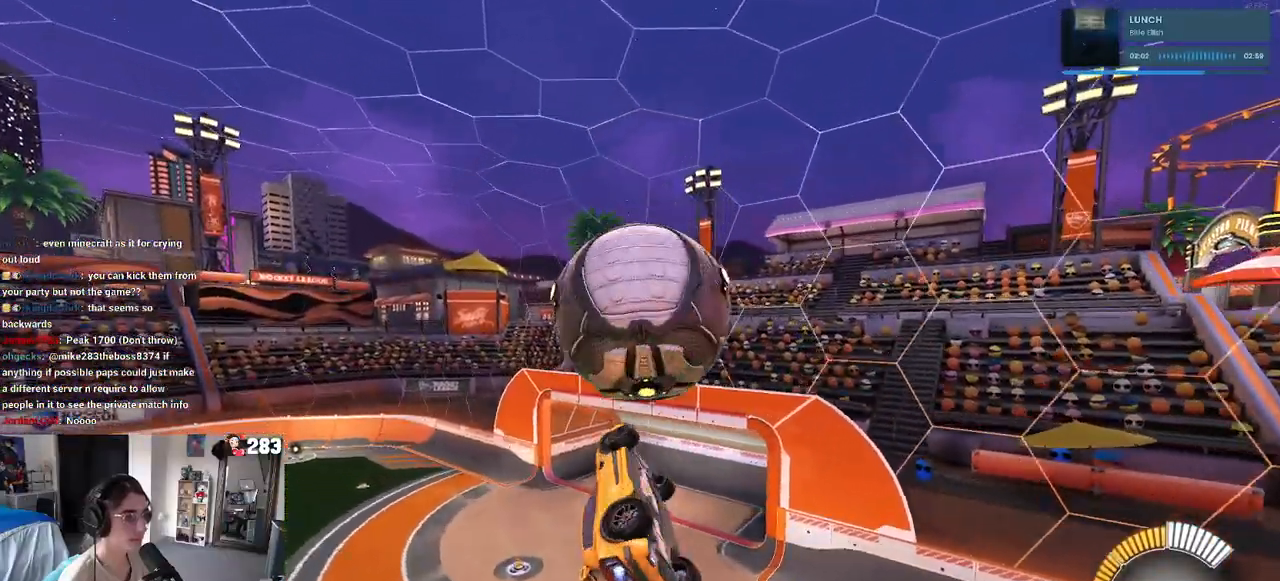
{"buttons": ["R2"], "left_stick": "up-right", "right_stick": "center", "events": [[17, "L1", "up"], [200, "left_stick", "center"], [233, "R1", "up"], [250, "left_stick", "up-right"], [383, "CROSS", "down"], [450, "CROSS", "up"]]}
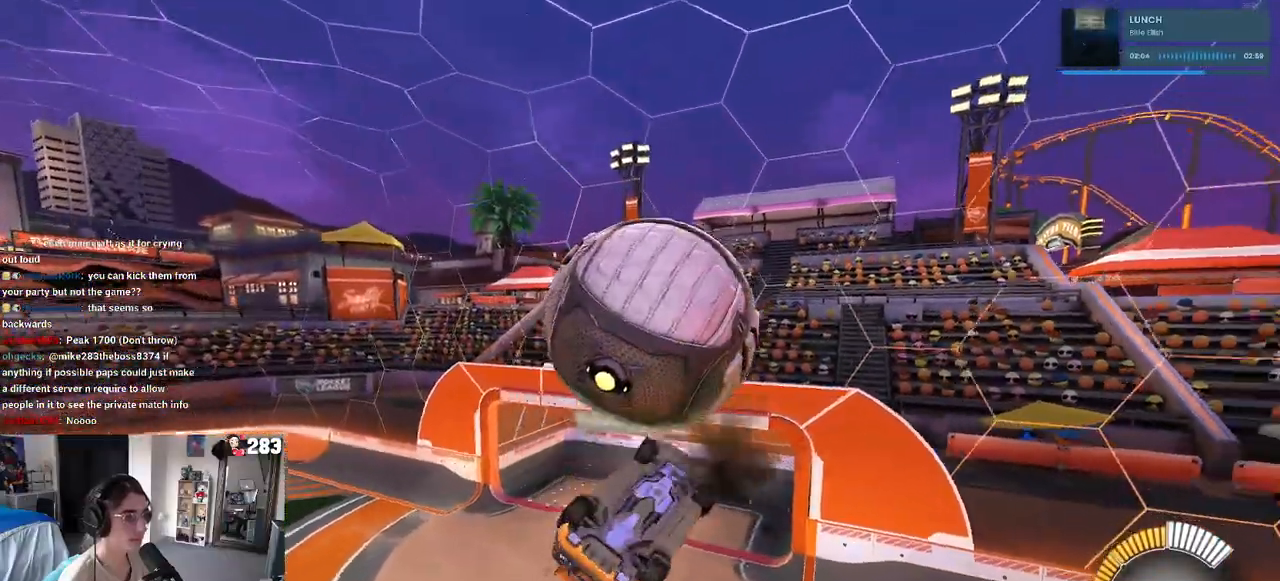
{"buttons": ["R2"], "left_stick": "down", "right_stick": "center", "events": [[67, "left_stick", "down"]]}
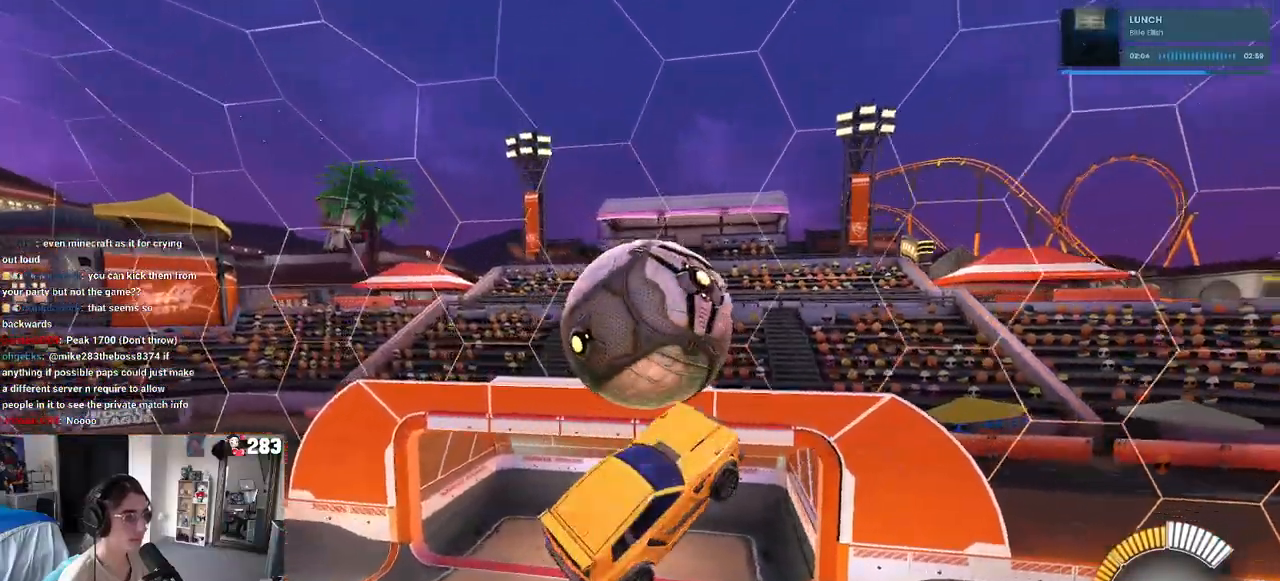
{"buttons": ["L1", "R1"], "left_stick": "left", "right_stick": "center", "events": [[117, "left_stick", "up-left"], [183, "L1", "down"], [217, "R1", "down"], [417, "left_stick", "left"], [467, "R2", "up"]]}
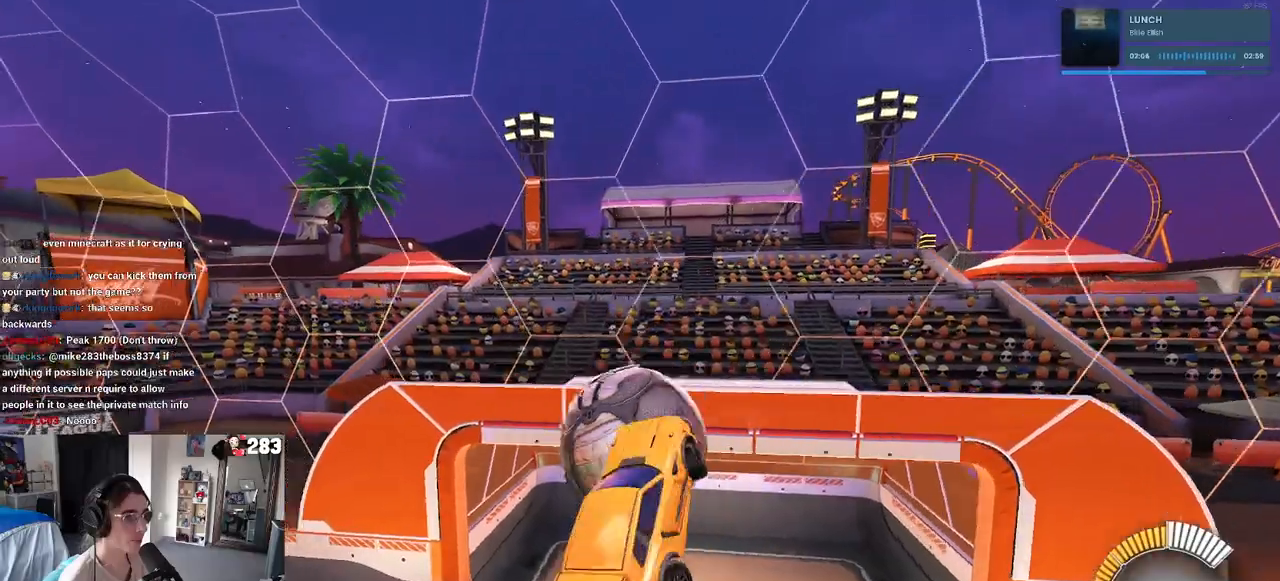
{"buttons": ["R2"], "left_stick": "down-right", "right_stick": "center", "events": [[17, "left_stick", "down-left"], [67, "R2", "down"], [250, "left_stick", "down"], [317, "L1", "up"], [350, "left_stick", "down-right"], [433, "R1", "up"]]}
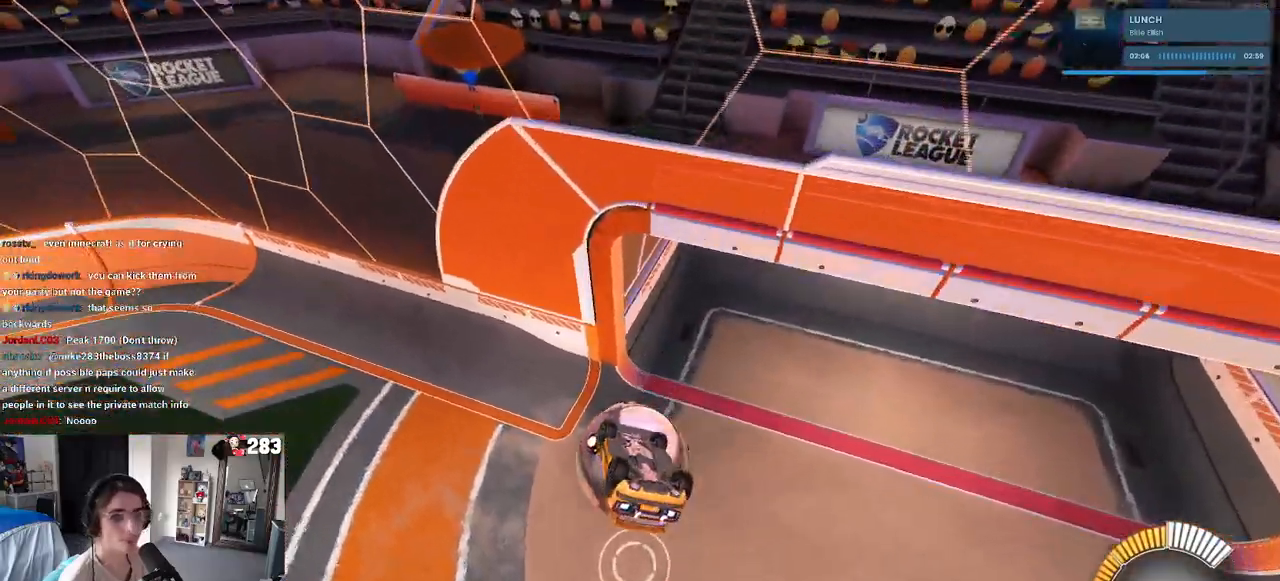
{"buttons": ["R2"], "left_stick": "right", "right_stick": "center", "events": [[67, "SQUARE", "down"], [83, "left_stick", "center"], [217, "SQUARE", "up"], [383, "left_stick", "right"]]}
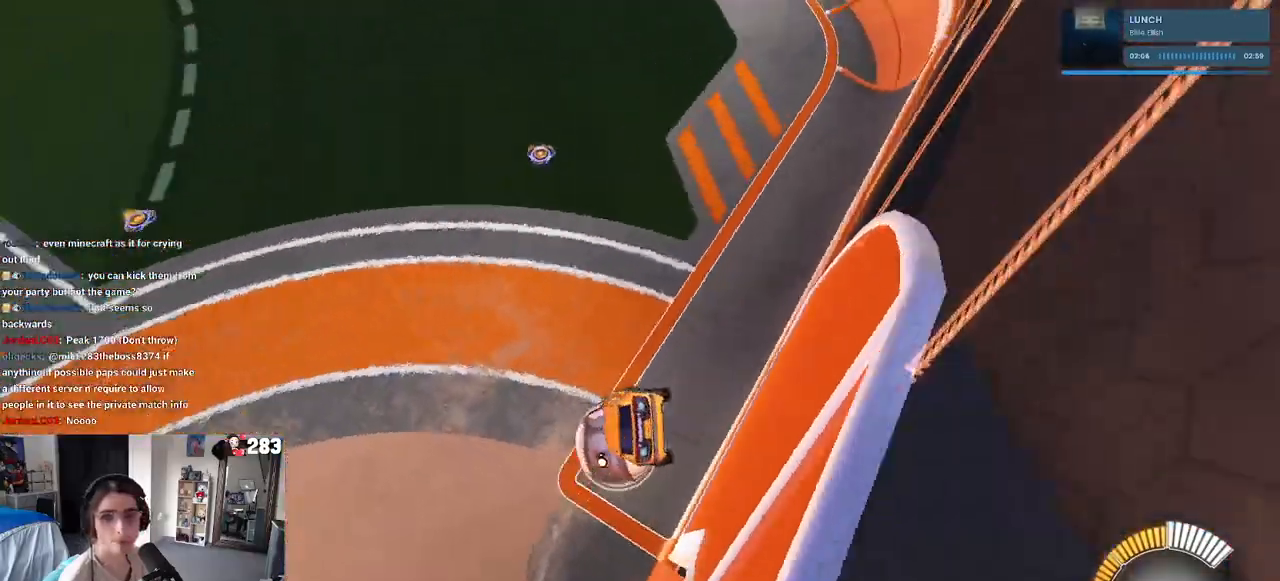
{"buttons": ["R2"], "left_stick": "right", "right_stick": "center", "events": []}
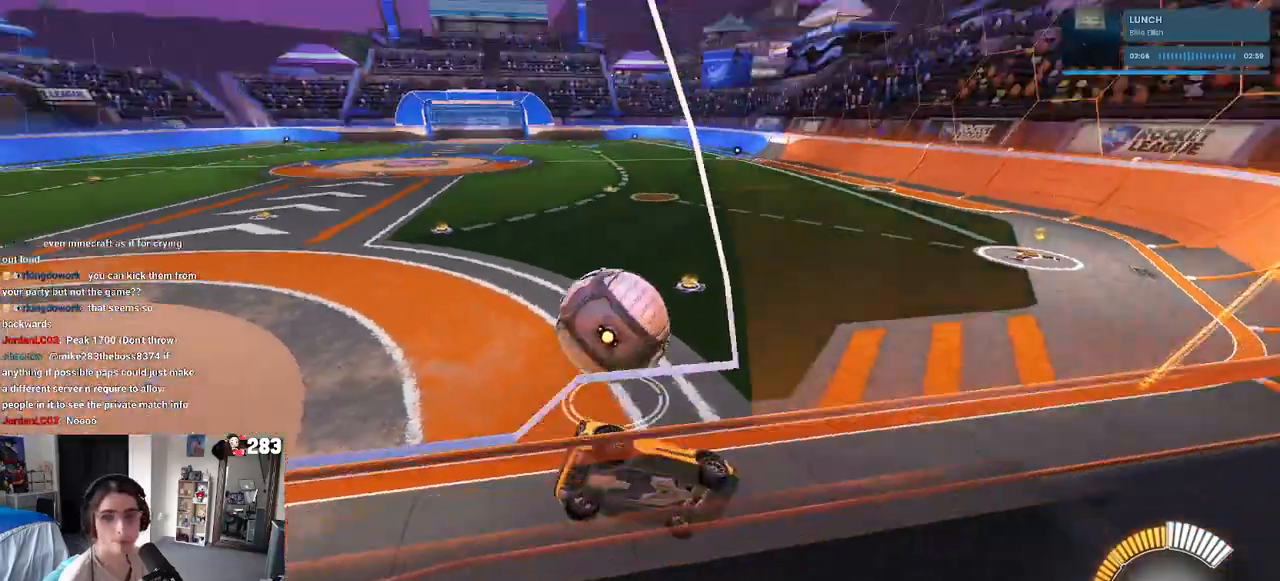
{"buttons": ["R2"], "left_stick": "left", "right_stick": "center", "events": [[83, "left_stick", "center"], [317, "left_stick", "left"]]}
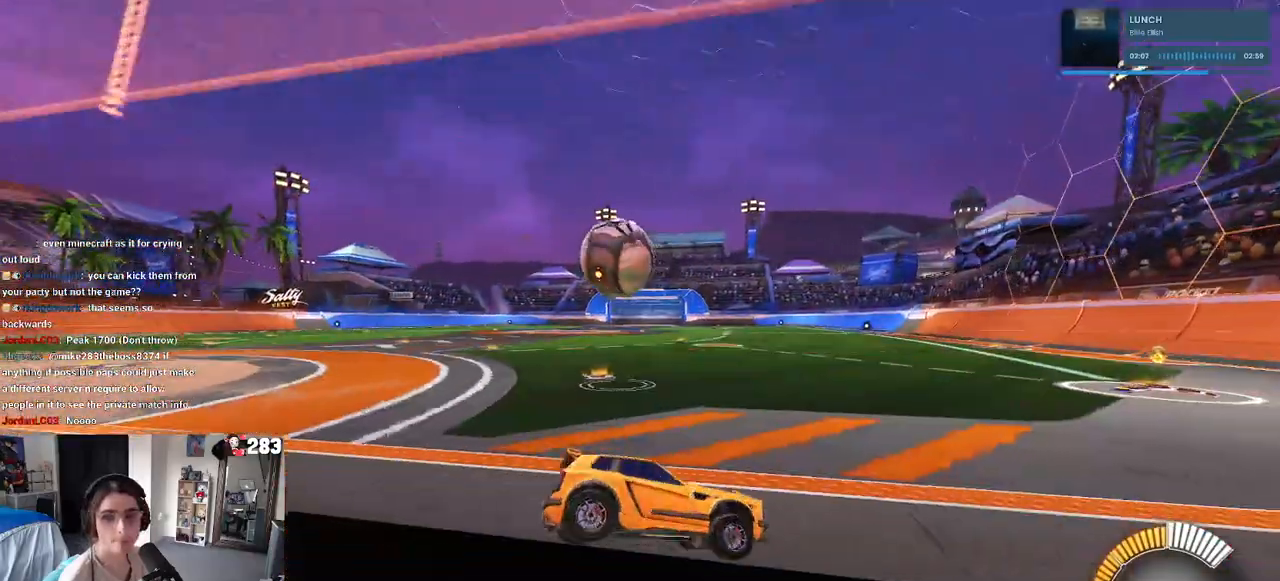
{"buttons": ["R2"], "left_stick": "center", "right_stick": "center", "events": [[450, "left_stick", "center"]]}
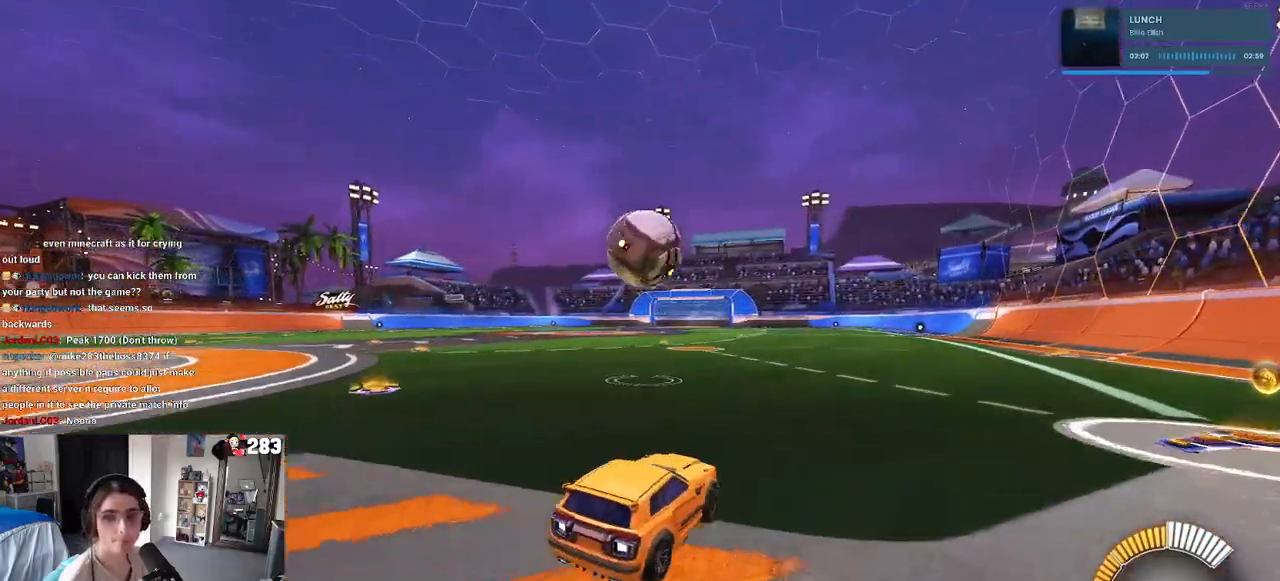
{"buttons": ["R2"], "left_stick": "right", "right_stick": "center", "events": [[217, "left_stick", "right"]]}
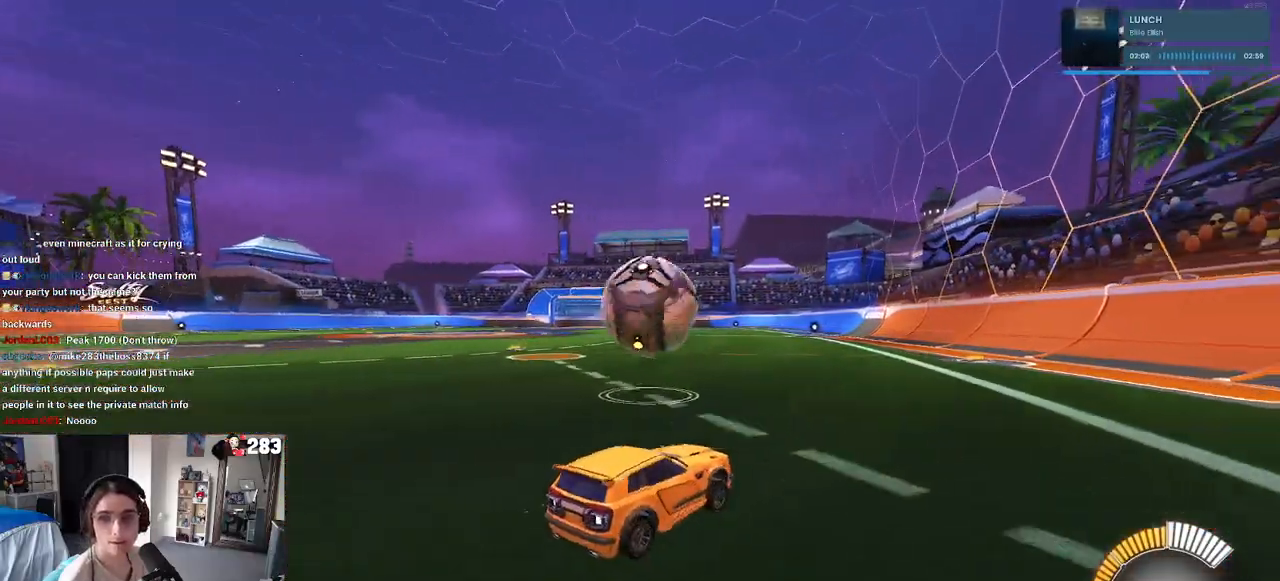
{"buttons": ["R2"], "left_stick": "left", "right_stick": "center", "events": [[17, "left_stick", "center"], [200, "left_stick", "left"]]}
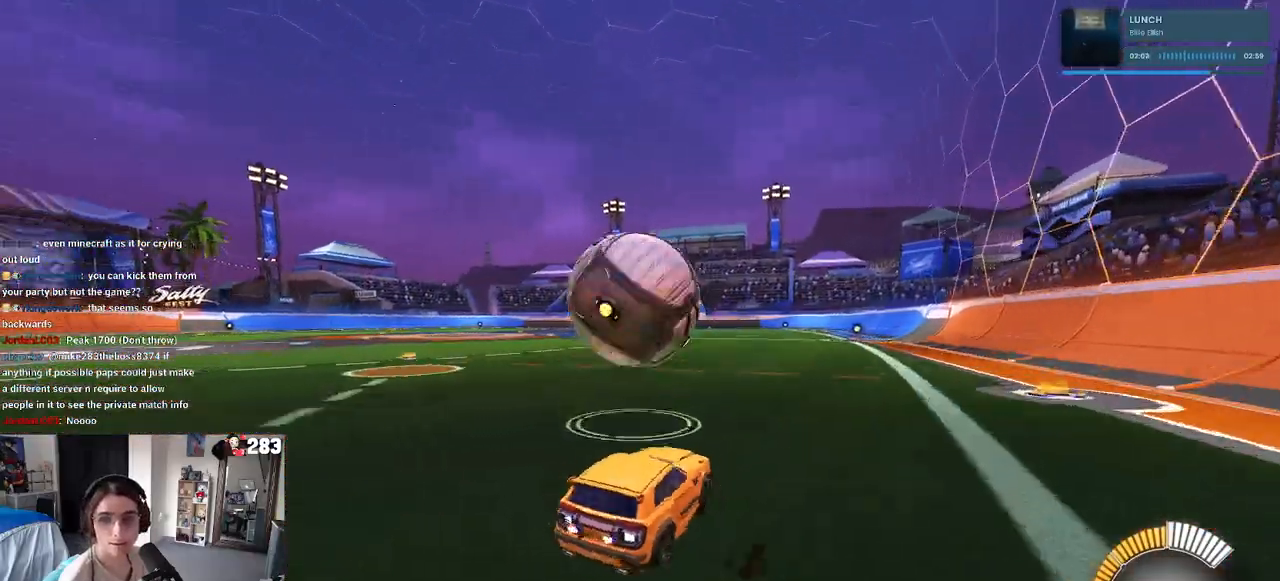
{"buttons": ["R2"], "left_stick": "right", "right_stick": "center", "events": [[183, "left_stick", "center"], [250, "left_stick", "right"]]}
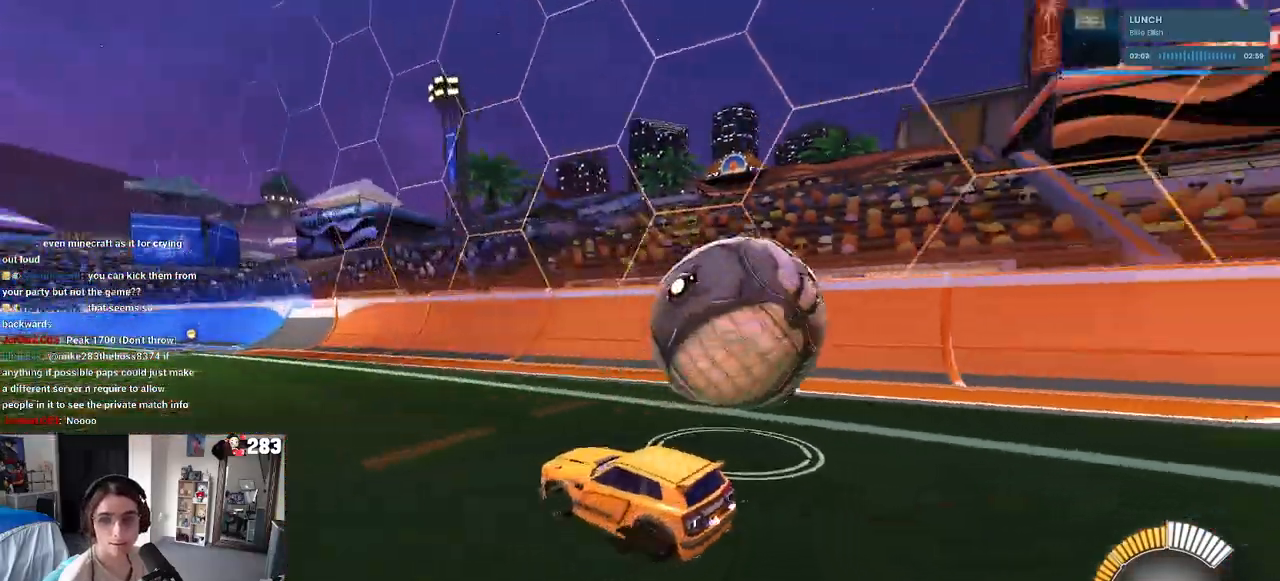
{"buttons": ["L2", "R2"], "left_stick": "right", "right_stick": "center", "events": [[350, "R2", "up"], [367, "L2", "down"], [483, "R2", "down"]]}
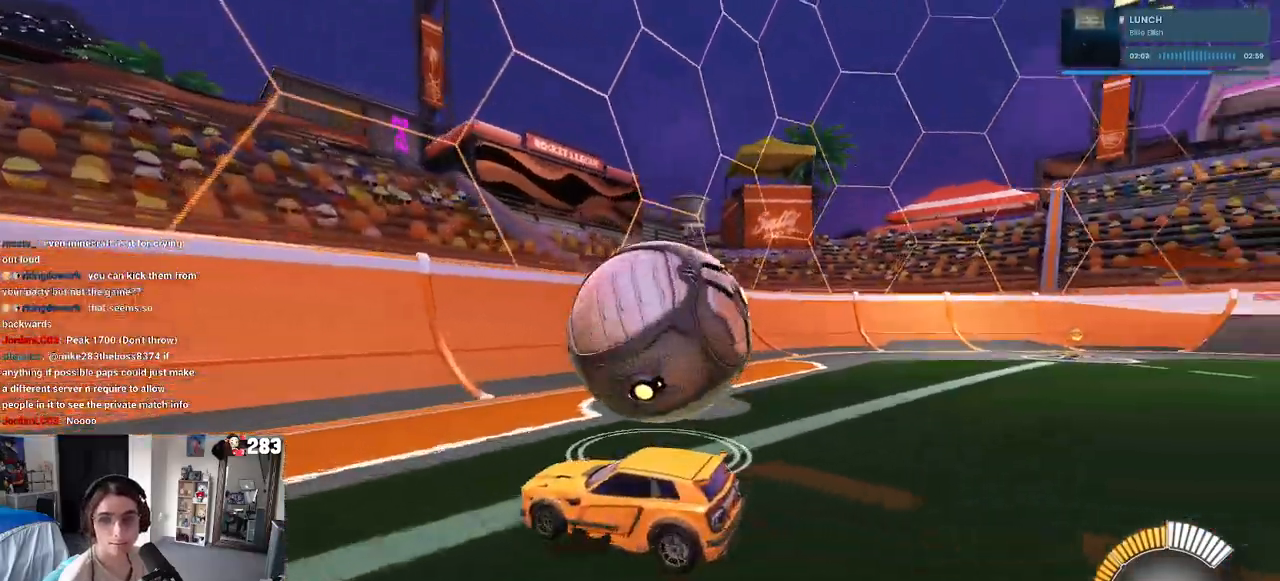
{"buttons": ["R2"], "left_stick": "left", "right_stick": "center", "events": [[50, "L2", "up"], [450, "left_stick", "center"], [500, "left_stick", "left"]]}
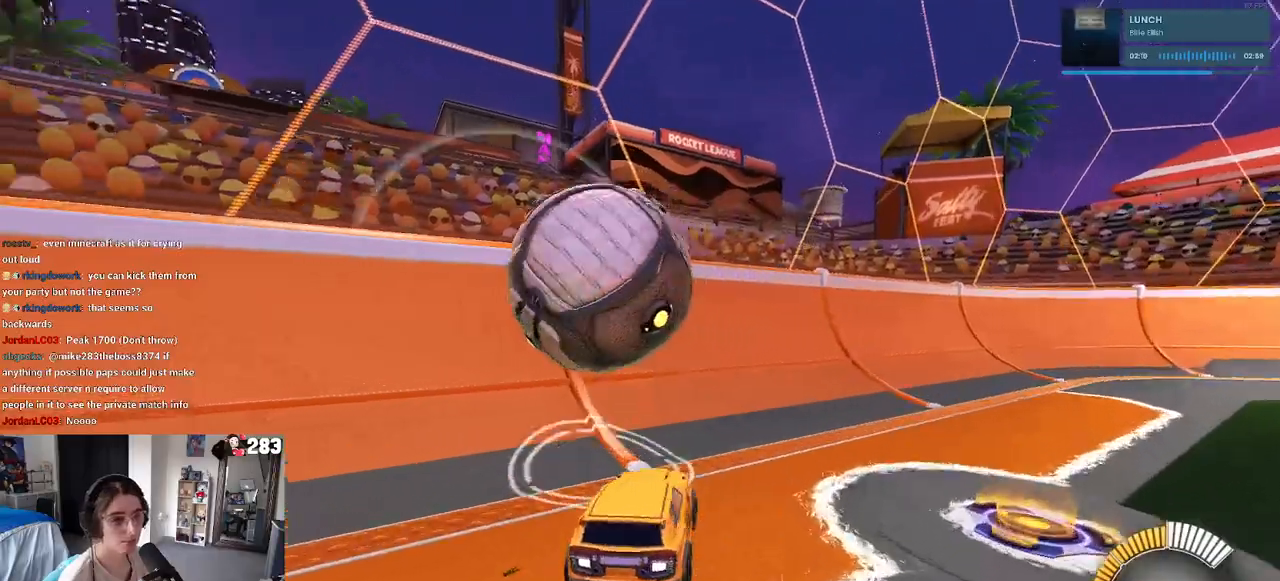
{"buttons": ["L2"], "left_stick": "down-left", "right_stick": "center", "events": [[450, "L2", "down"], [483, "left_stick", "down-left"], [500, "R2", "up"]]}
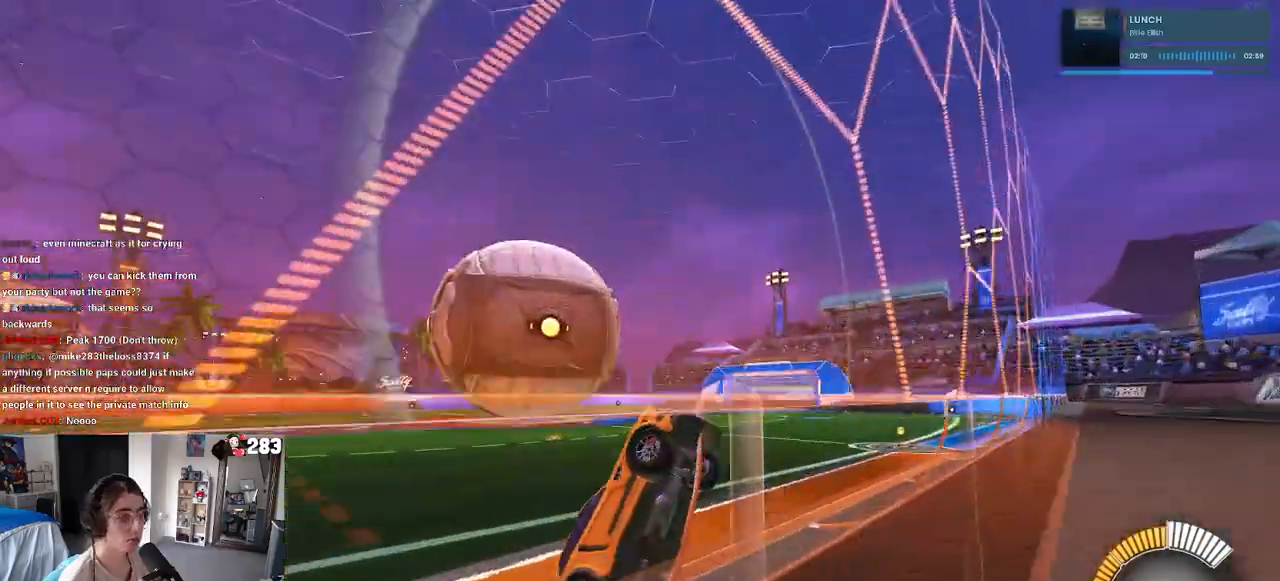
{"buttons": ["R2"], "left_stick": "down", "right_stick": "center"}
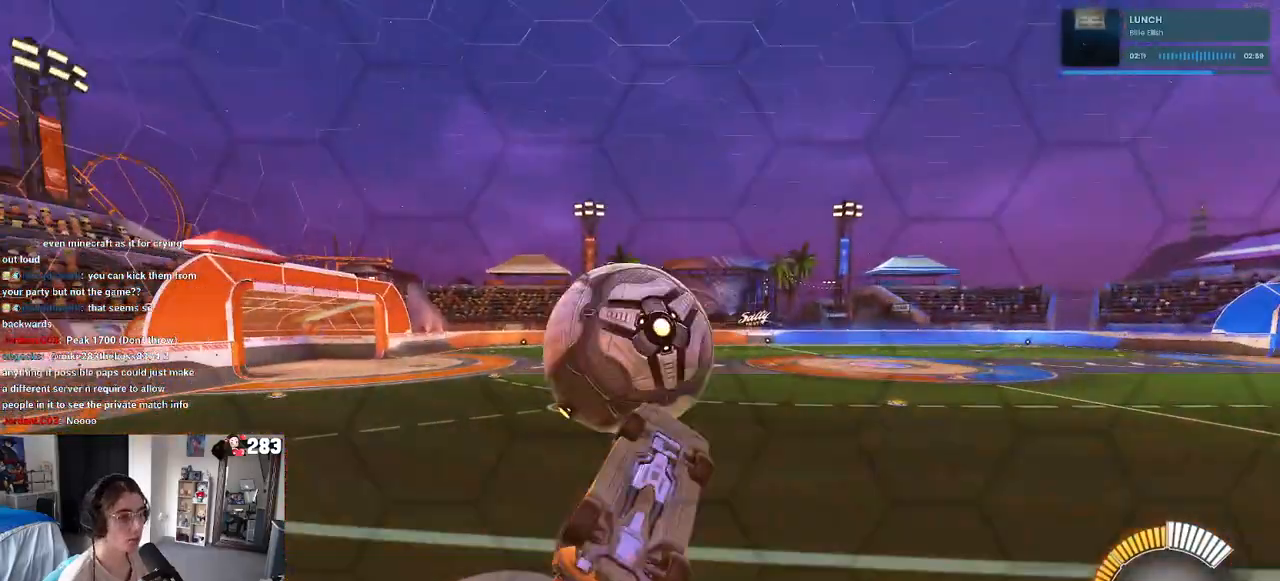
{"buttons": ["R2"], "left_stick": "right", "right_stick": "center", "events": [[50, "left_stick", "down-right"], [83, "SQUARE", "down"], [100, "R1", "down"], [150, "left_stick", "right"], [383, "SQUARE", "up"], [467, "R1", "up"]]}
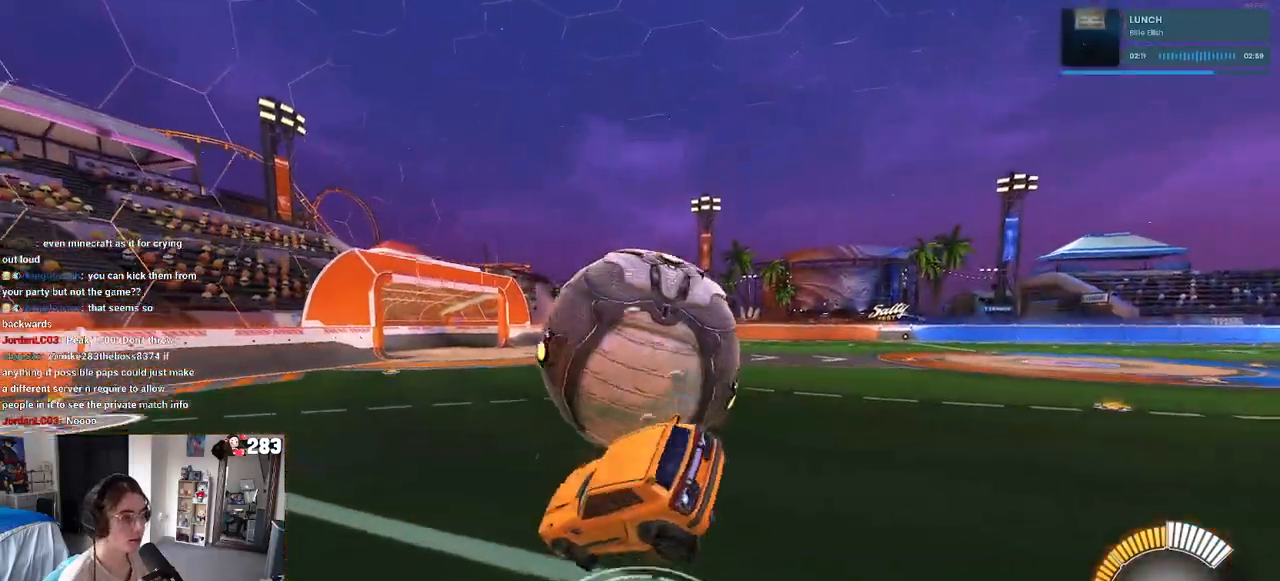
{"buttons": ["R2"], "left_stick": "right", "right_stick": "center", "events": []}
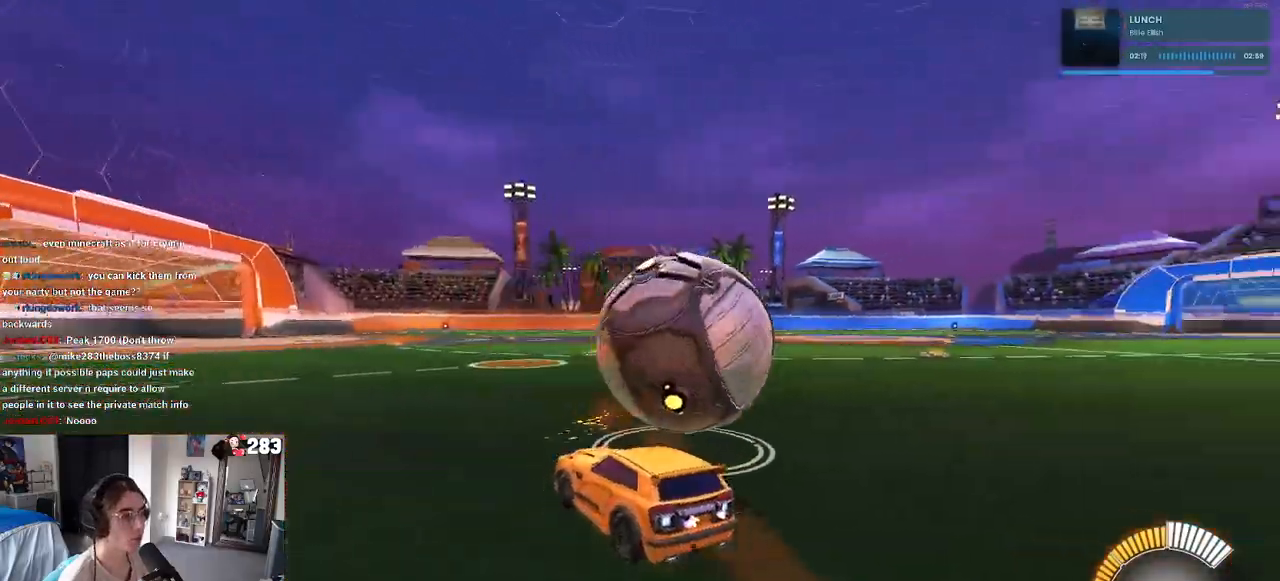
{"buttons": ["R1", "R2"], "left_stick": "left", "right_stick": "center", "events": [[17, "TRIANGLE", "down"], [150, "TRIANGLE", "up"], [367, "R1", "down"], [367, "left_stick", "center"], [450, "left_stick", "left"]]}
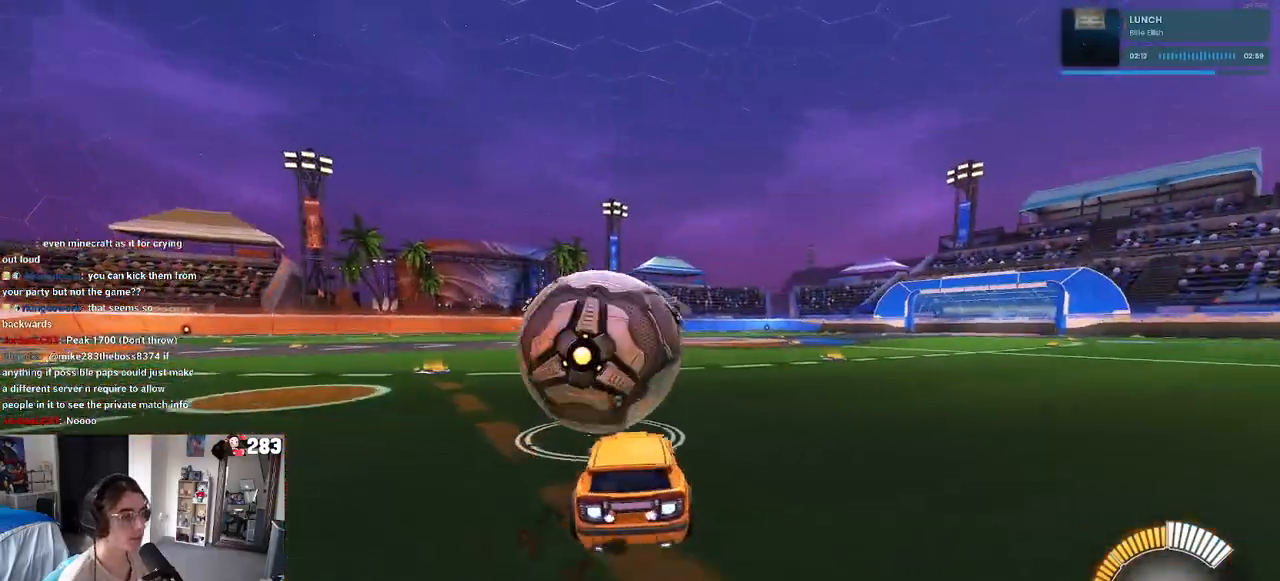
{"buttons": ["SQUARE", "R1", "R2"], "left_stick": "down", "right_stick": "center", "events": [[33, "left_stick", "center"], [200, "CROSS", "down"], [233, "left_stick", "up-left"], [300, "CROSS", "up"], [367, "CROSS", "down"], [450, "SQUARE", "down"], [450, "left_stick", "down"], [483, "CROSS", "up"]]}
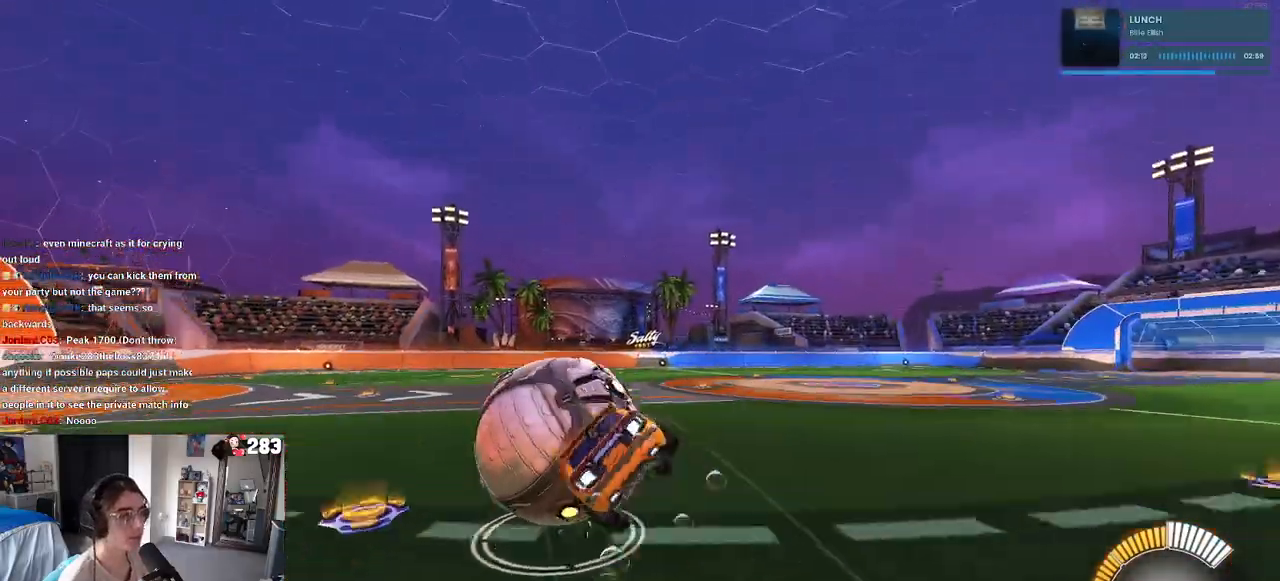
{"buttons": ["SQUARE", "R2"], "left_stick": "down-left", "right_stick": "center", "events": [[183, "R1", "up"], [233, "left_stick", "down-left"]]}
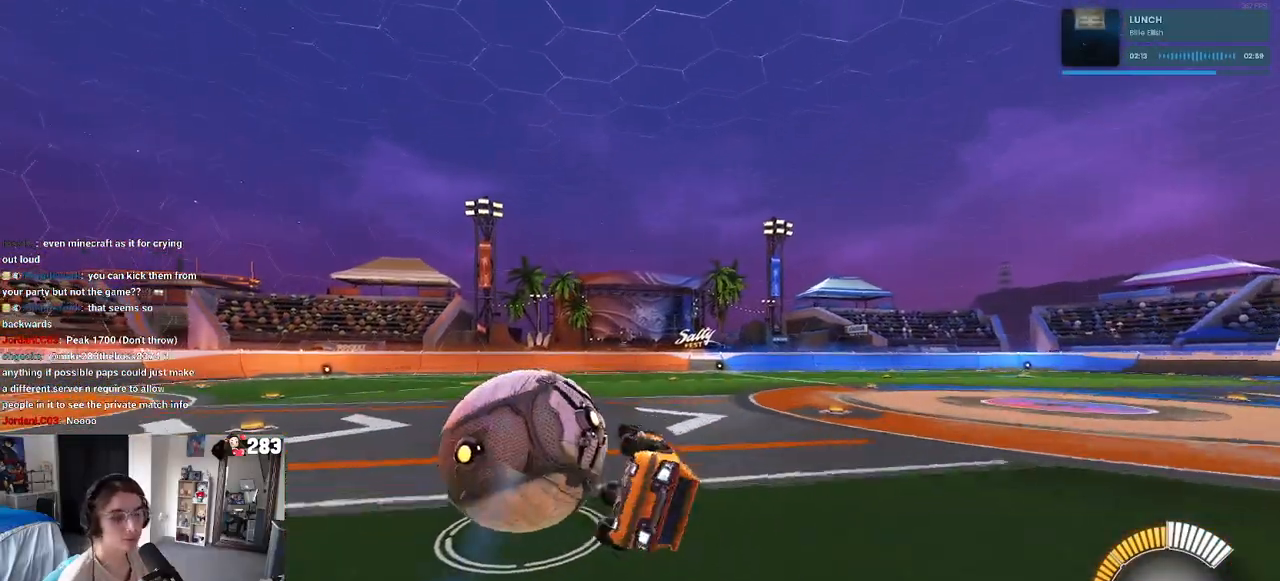
{"buttons": ["L2", "R2"], "left_stick": "center", "right_stick": "center", "events": [[167, "SQUARE", "up"], [267, "left_stick", "center"], [367, "TRIANGLE", "down"], [433, "TRIANGLE", "up"], [483, "L2", "down"]]}
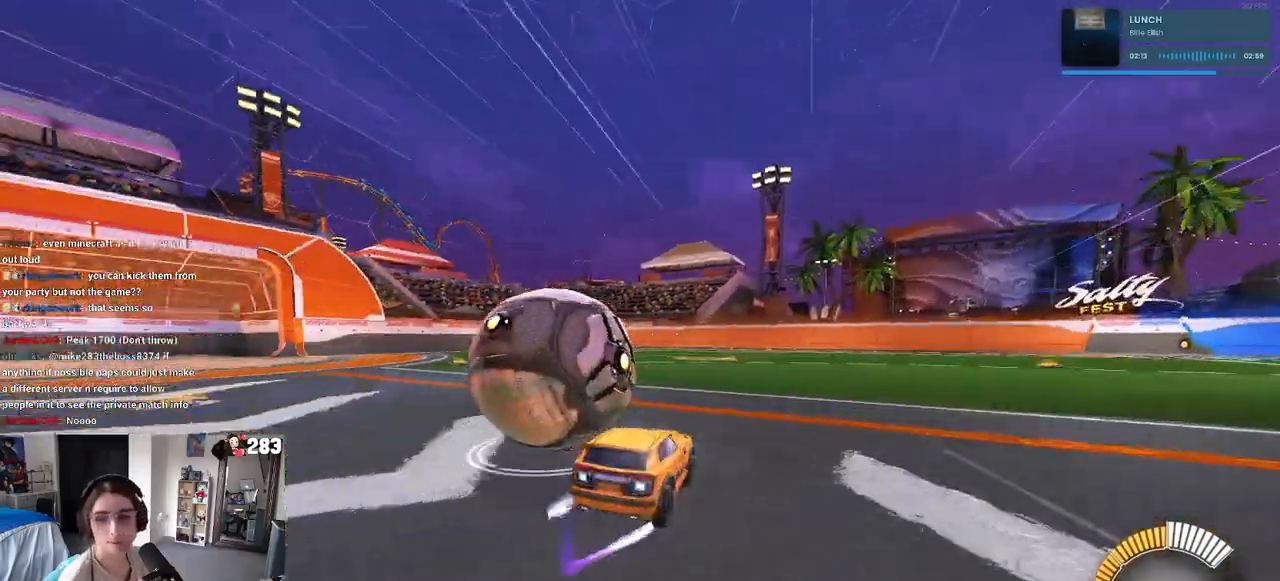
{"buttons": ["R2"], "left_stick": "center", "right_stick": "center", "events": [[17, "R2", "up"], [200, "L2", "up"], [283, "R2", "down"]]}
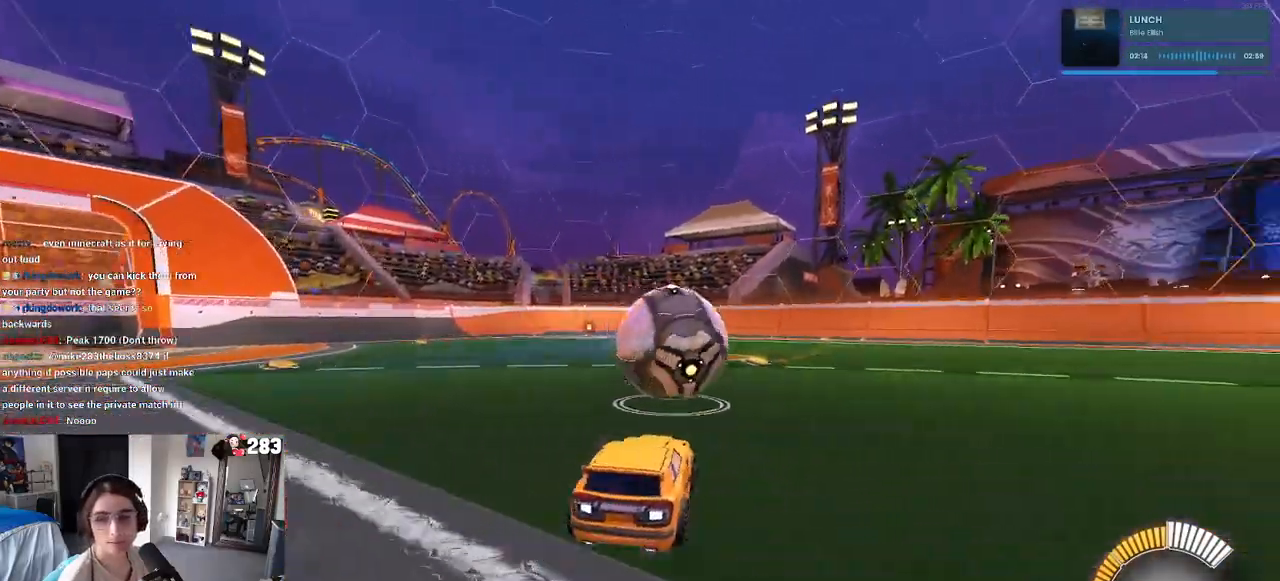
{"buttons": ["R1", "R2"], "left_stick": "center", "right_stick": "center", "events": [[300, "R1", "down"]]}